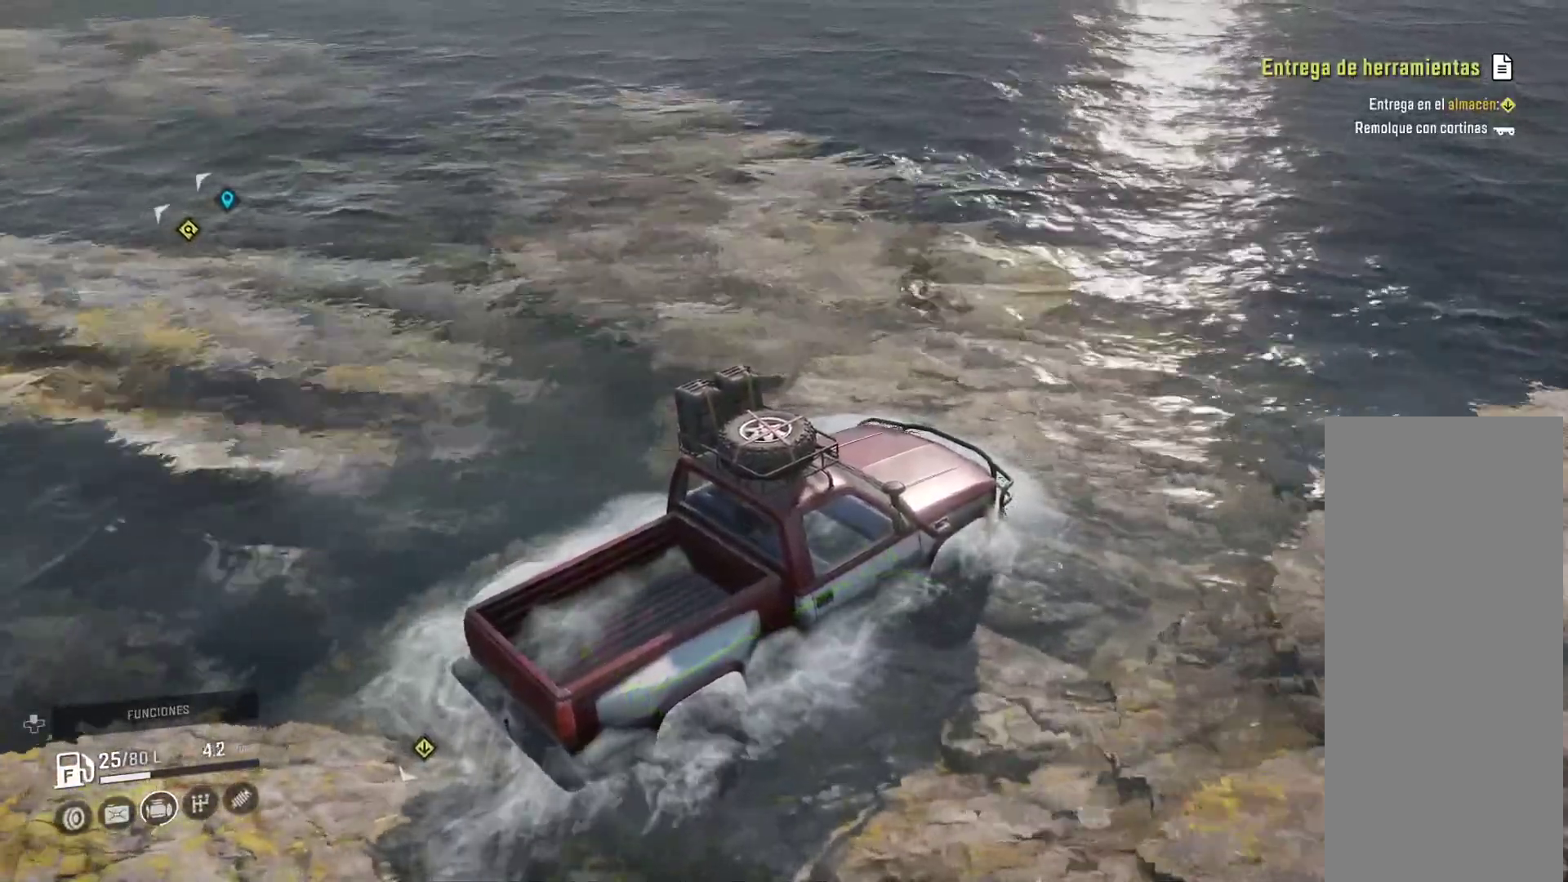
Gameplay with a controller (Xbox layout); each line is a JSON object with the inputs held at the frame after it (dt_ms = milliseconds from this image to that frame). "events" lists button and stick changes between this image and that frame as [ms after this image, input, new state], when the widget could be followed in between. Not read: HOME.
{"dt_ms": 1000, "buttons": [], "left_stick": "left", "right_stick": "center"}
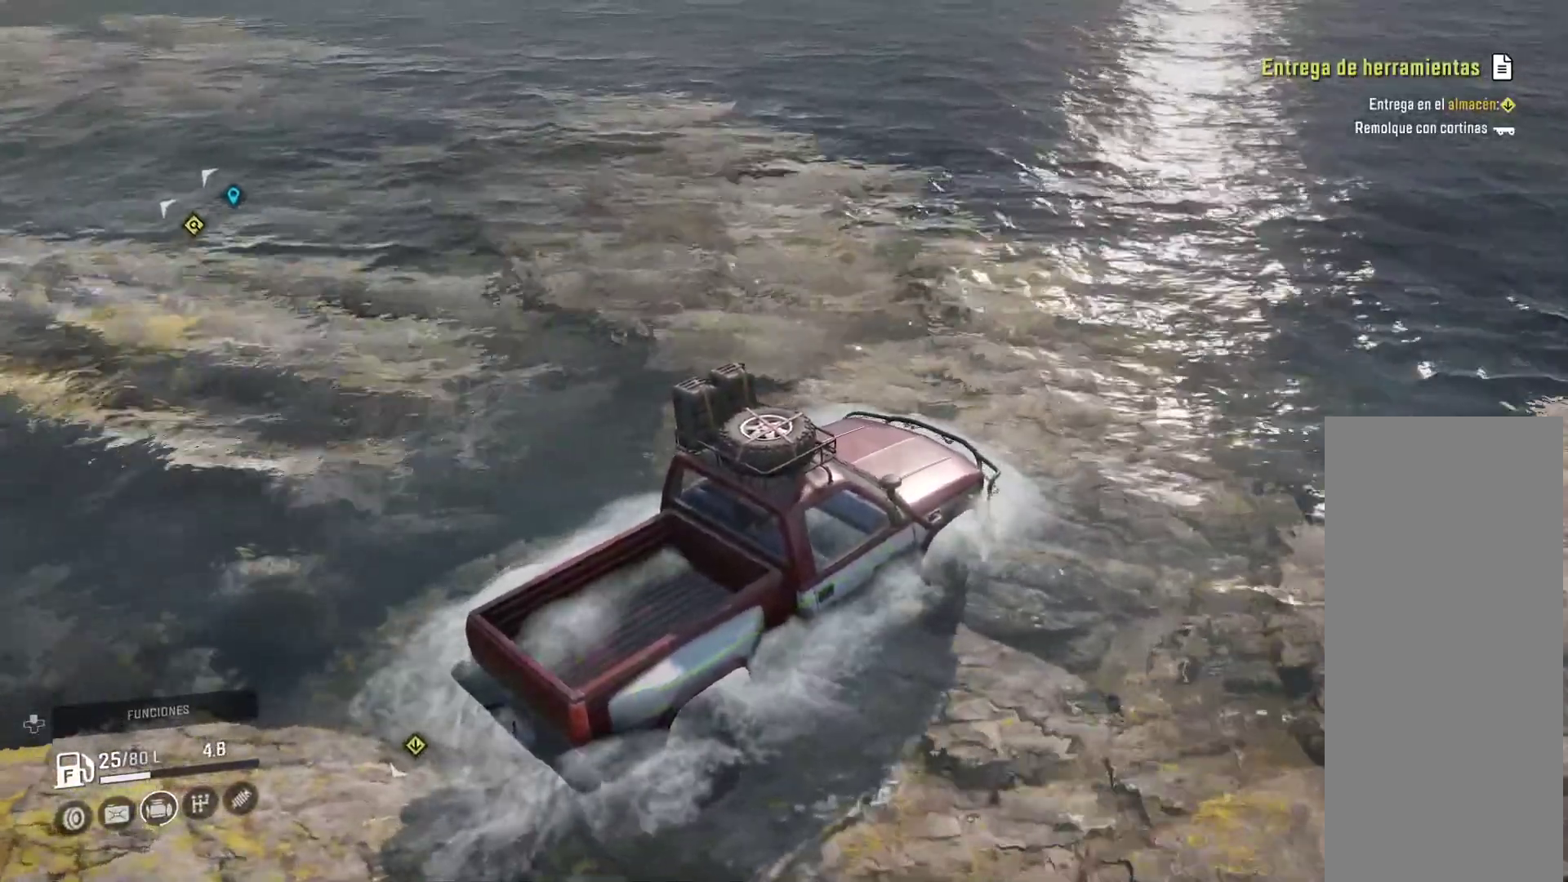
{"dt_ms": 500, "buttons": [], "left_stick": "left", "right_stick": "center"}
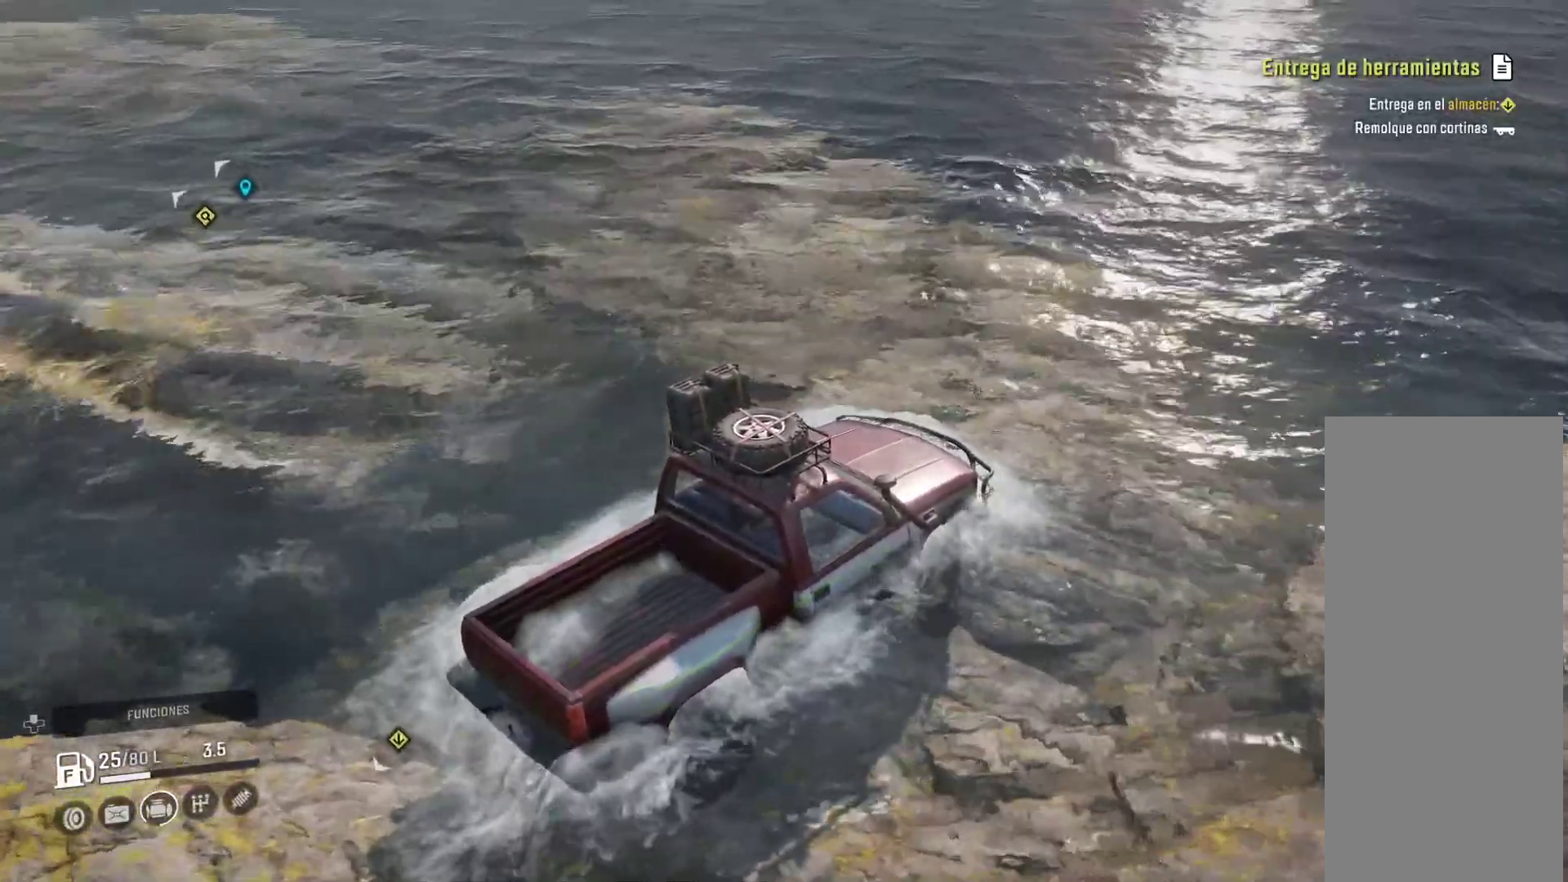
{"dt_ms": 500, "buttons": [], "left_stick": "left", "right_stick": "center", "events": []}
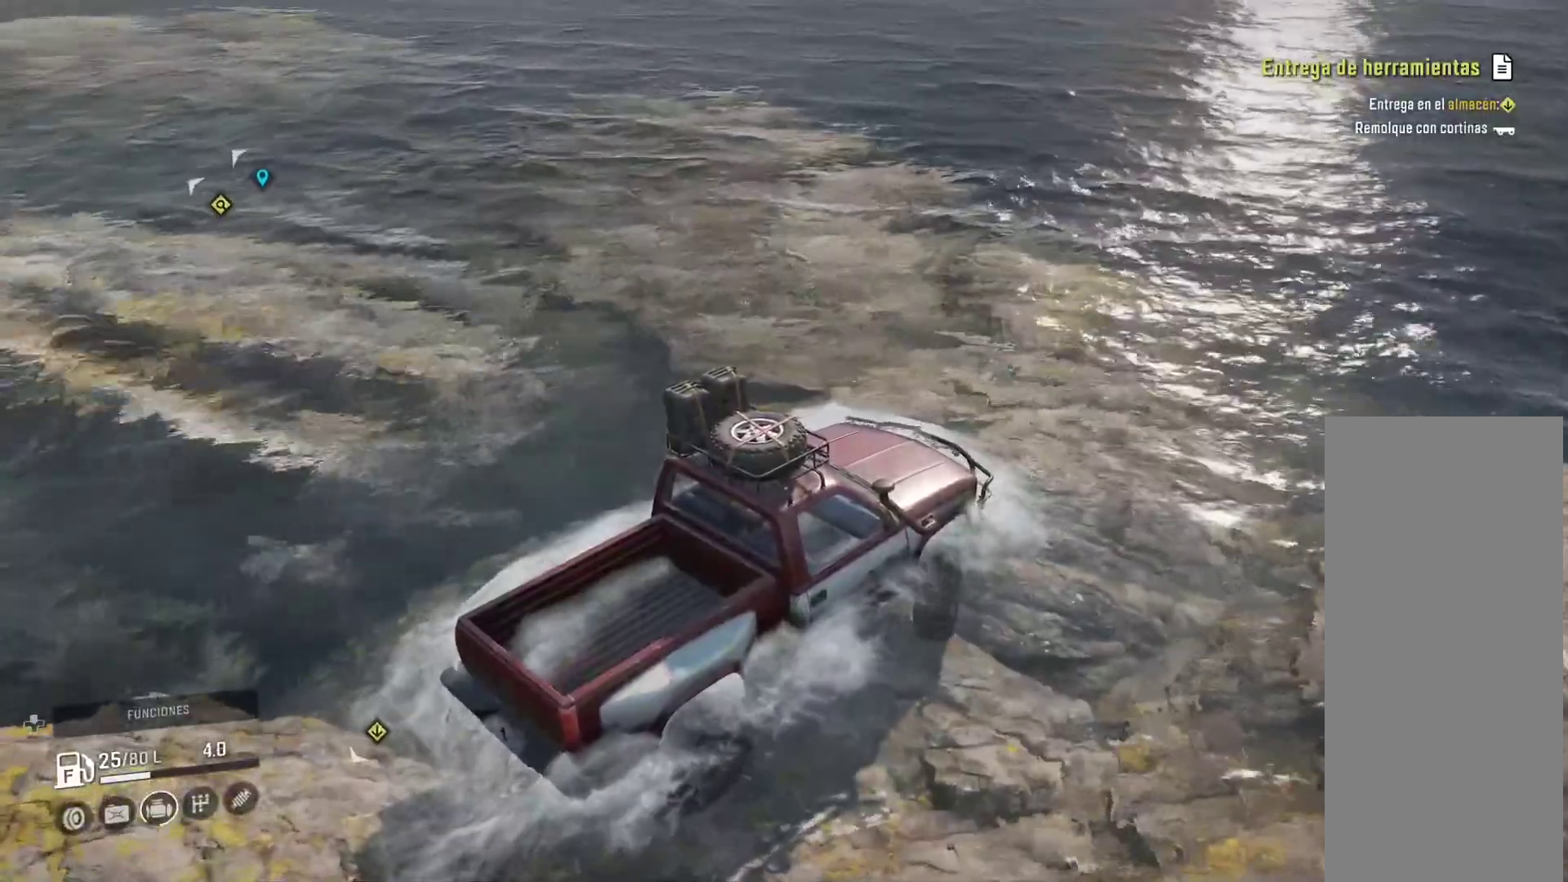
{"dt_ms": 500, "buttons": [], "left_stick": "center", "right_stick": "center", "events": [[400, "left_stick", "center"]]}
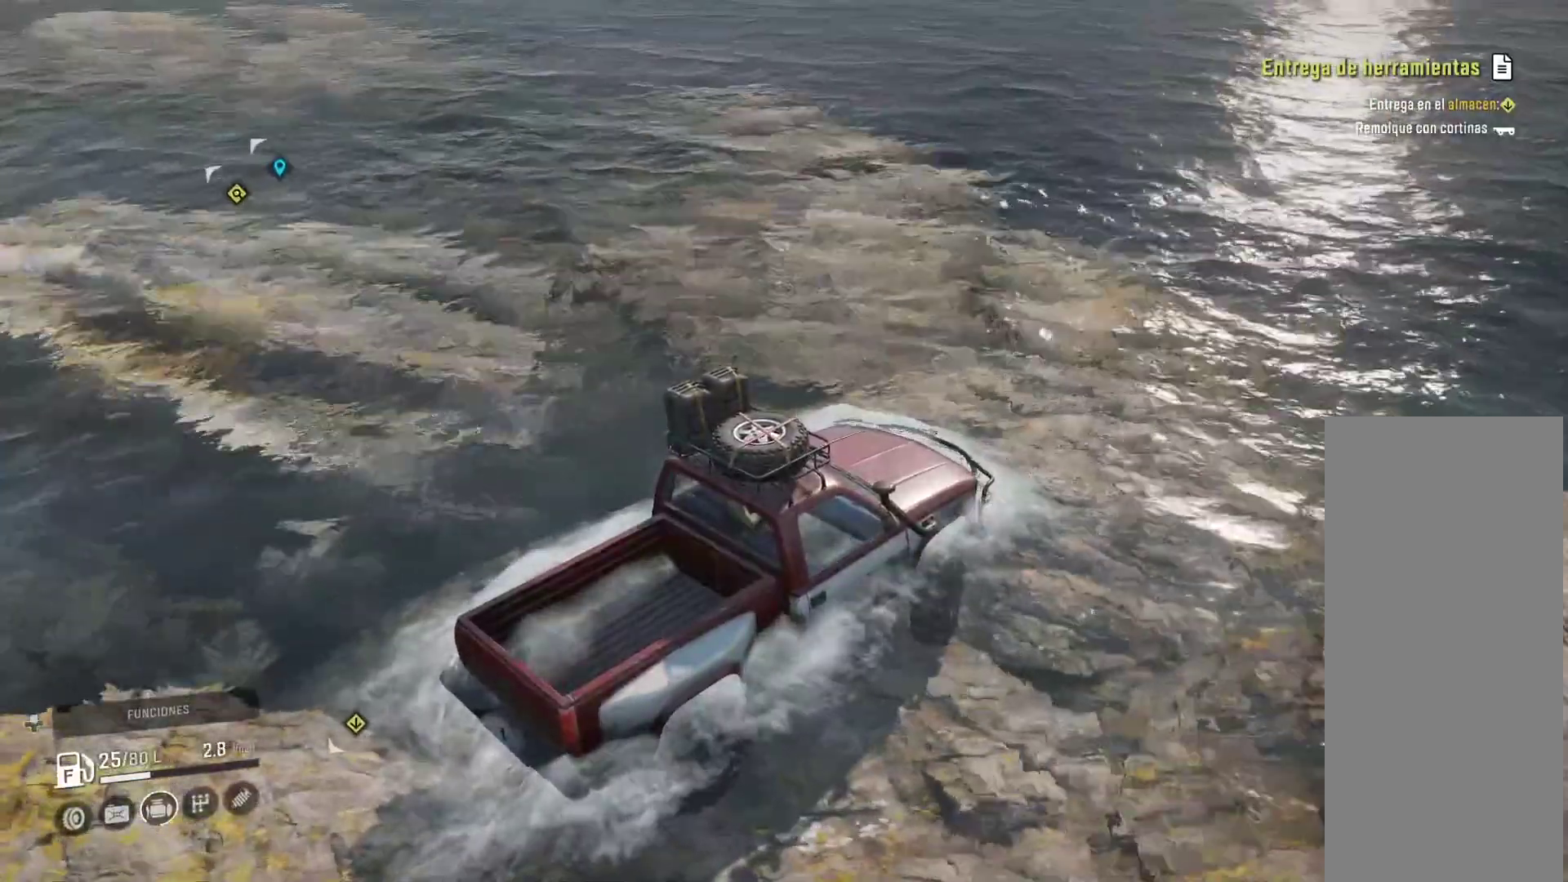
{"dt_ms": 500, "buttons": ["L2"], "left_stick": "right", "right_stick": "center", "events": [[183, "left_stick", "right"], [383, "L2", "down"]]}
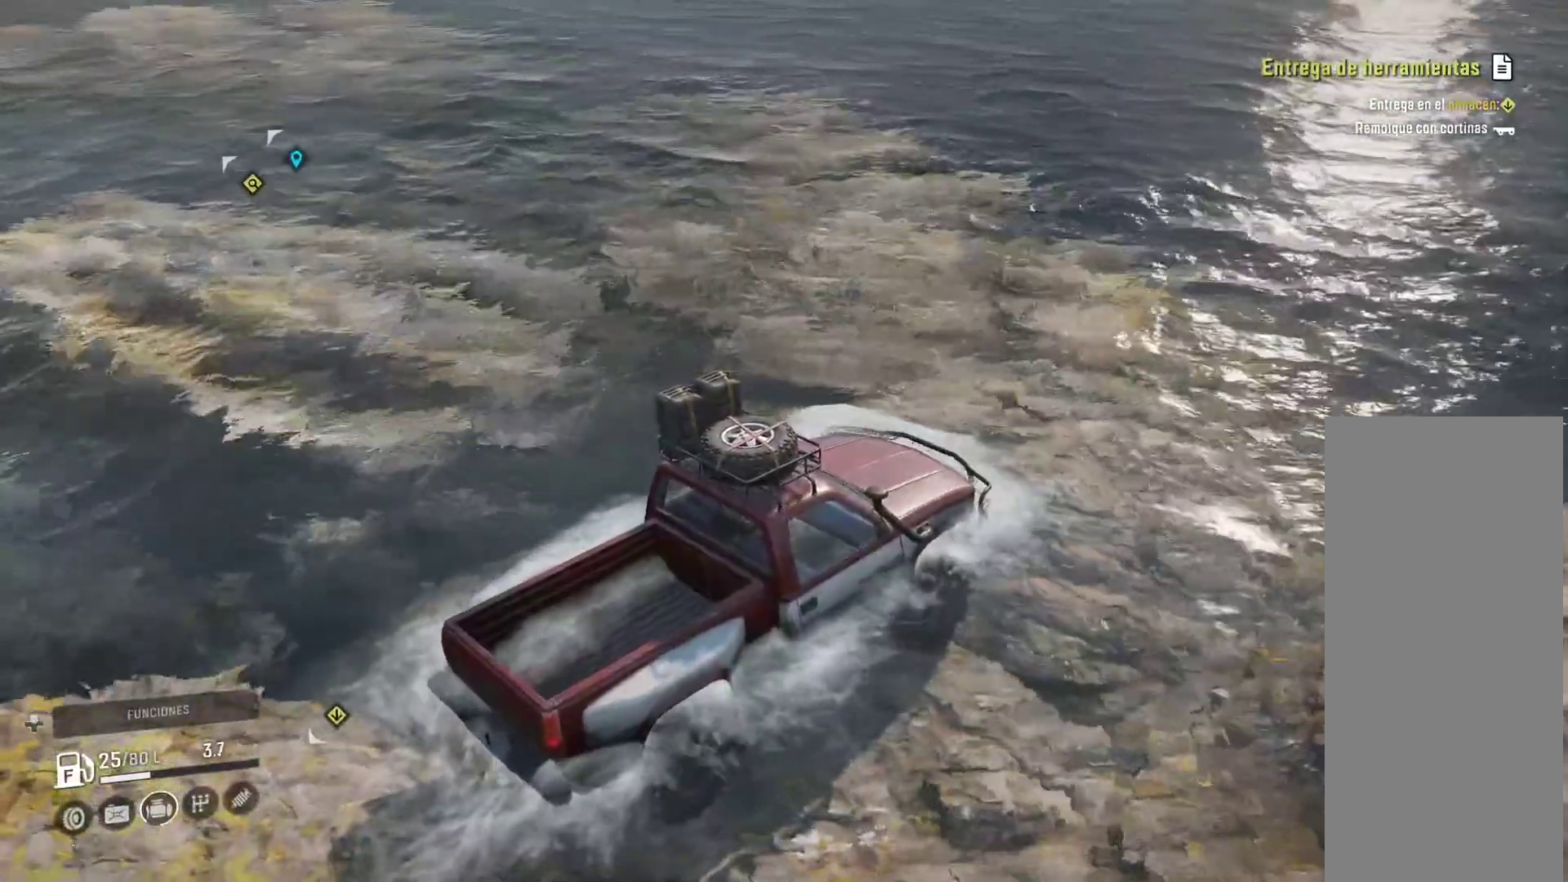
{"dt_ms": 500, "buttons": ["L2"], "left_stick": "right", "right_stick": "center", "events": [[117, "L2", "up"], [217, "L2", "down"], [367, "L2", "up"], [433, "L2", "down"]]}
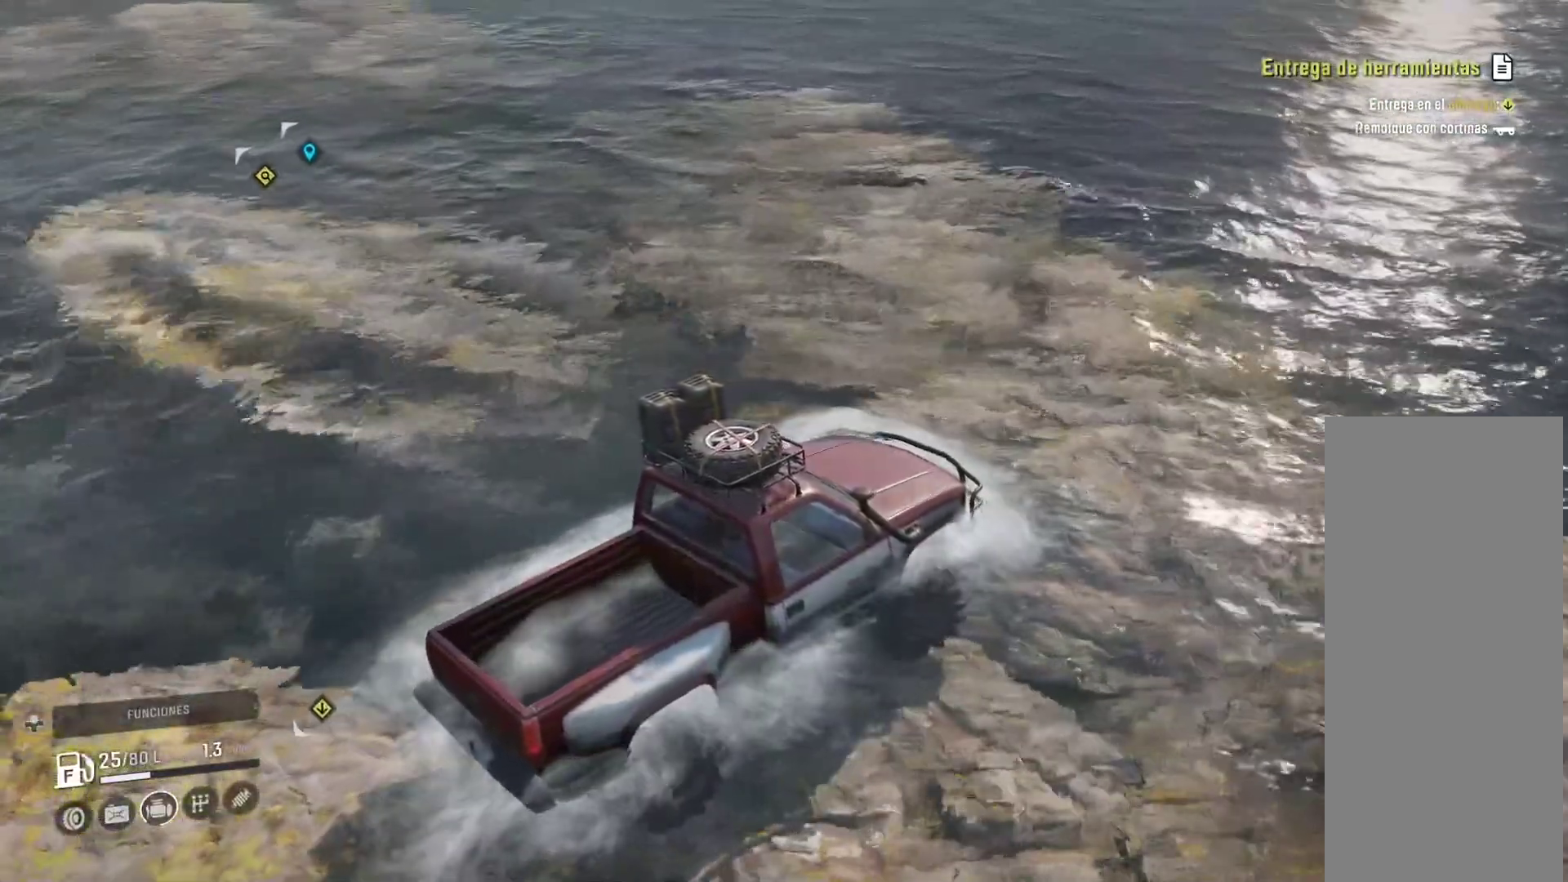
{"dt_ms": 500, "buttons": ["X", "Y"], "left_stick": "center", "right_stick": "center", "events": [[117, "L2", "up"], [167, "L2", "down"], [200, "Y", "down"], [300, "left_stick", "center"], [400, "L2", "up"], [417, "START", "down"], [450, "X", "down"], [467, "START", "up"]]}
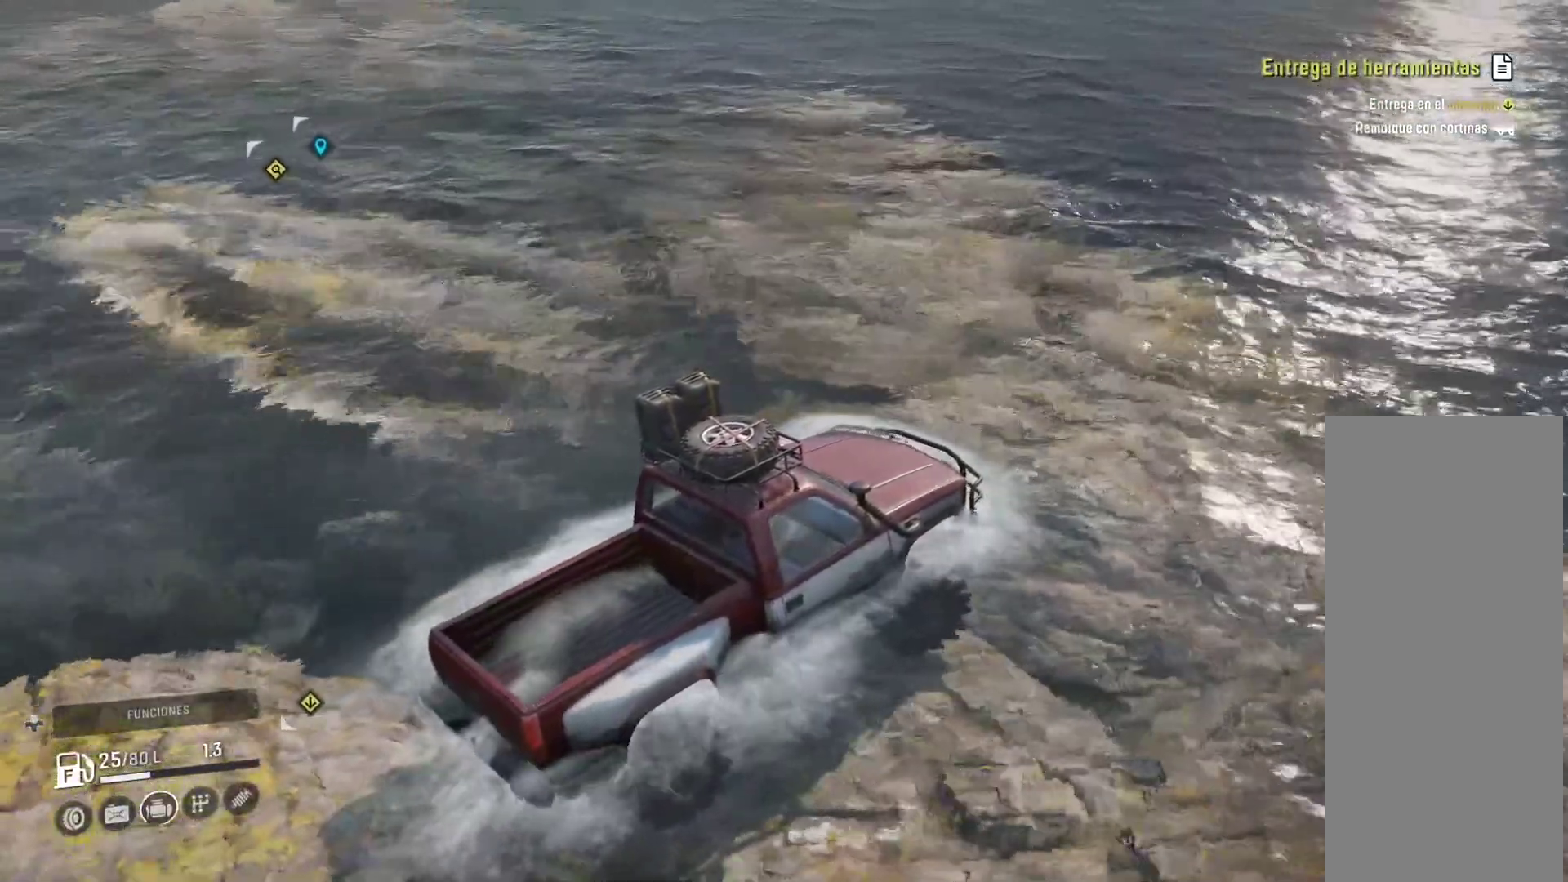
{"dt_ms": 500, "buttons": [], "left_stick": "center", "right_stick": "center", "events": [[83, "Y", "up"], [250, "right_stick", "right"], [267, "X", "up"], [467, "right_stick", "center"]]}
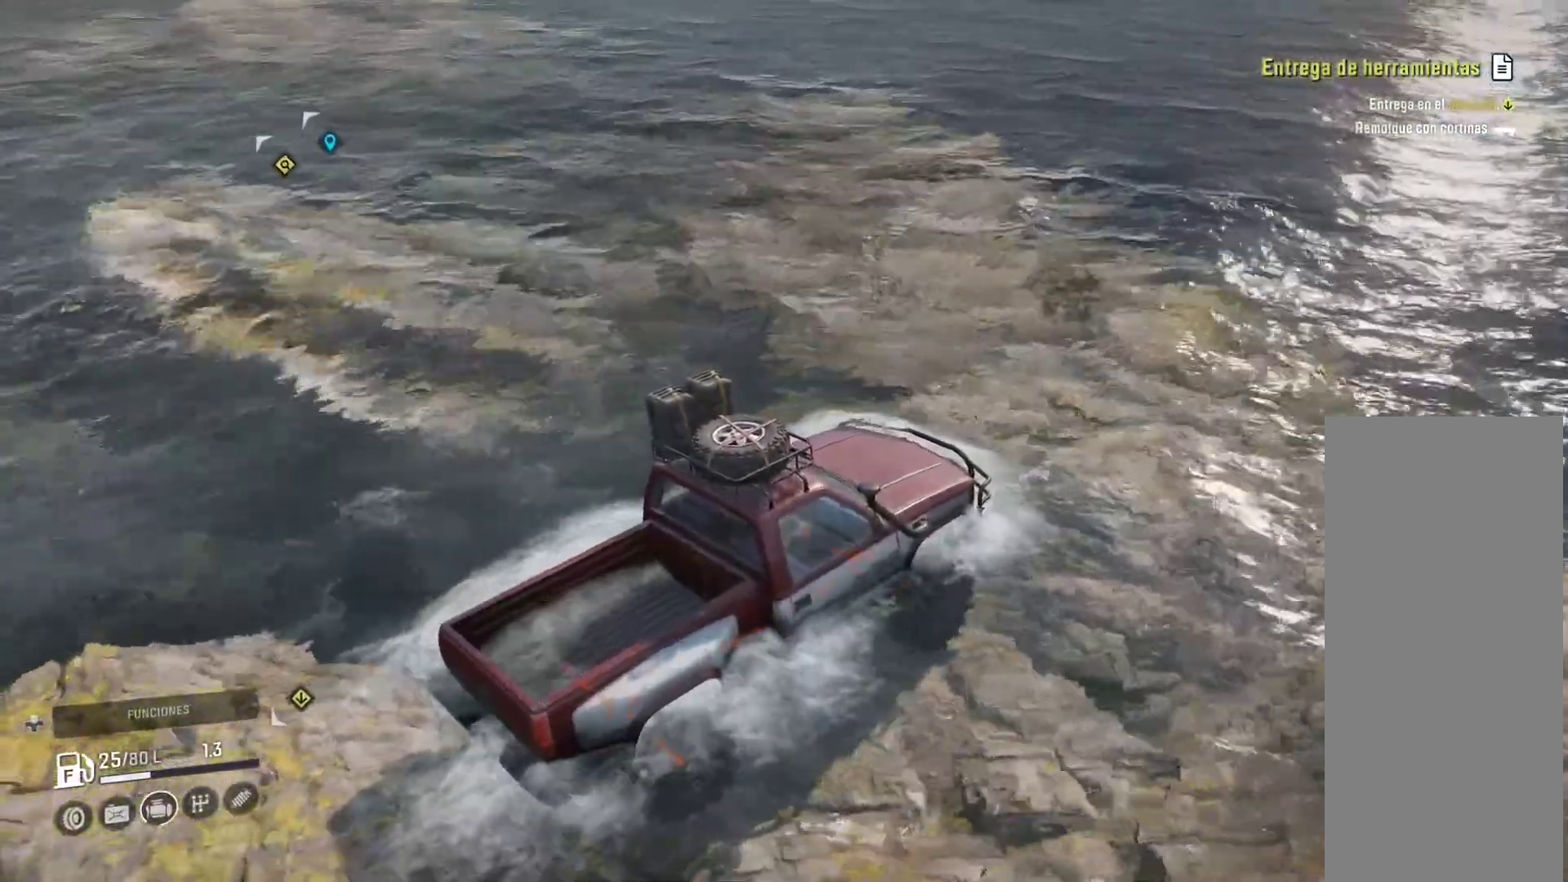
{"dt_ms": 500, "buttons": ["B", "L2"], "left_stick": "center", "right_stick": "center", "events": [[67, "A", "down"], [150, "A", "up"], [150, "Y", "down"], [217, "Y", "up"], [417, "SELECT", "down"], [450, "L2", "down"], [483, "B", "down"], [500, "SELECT", "up"]]}
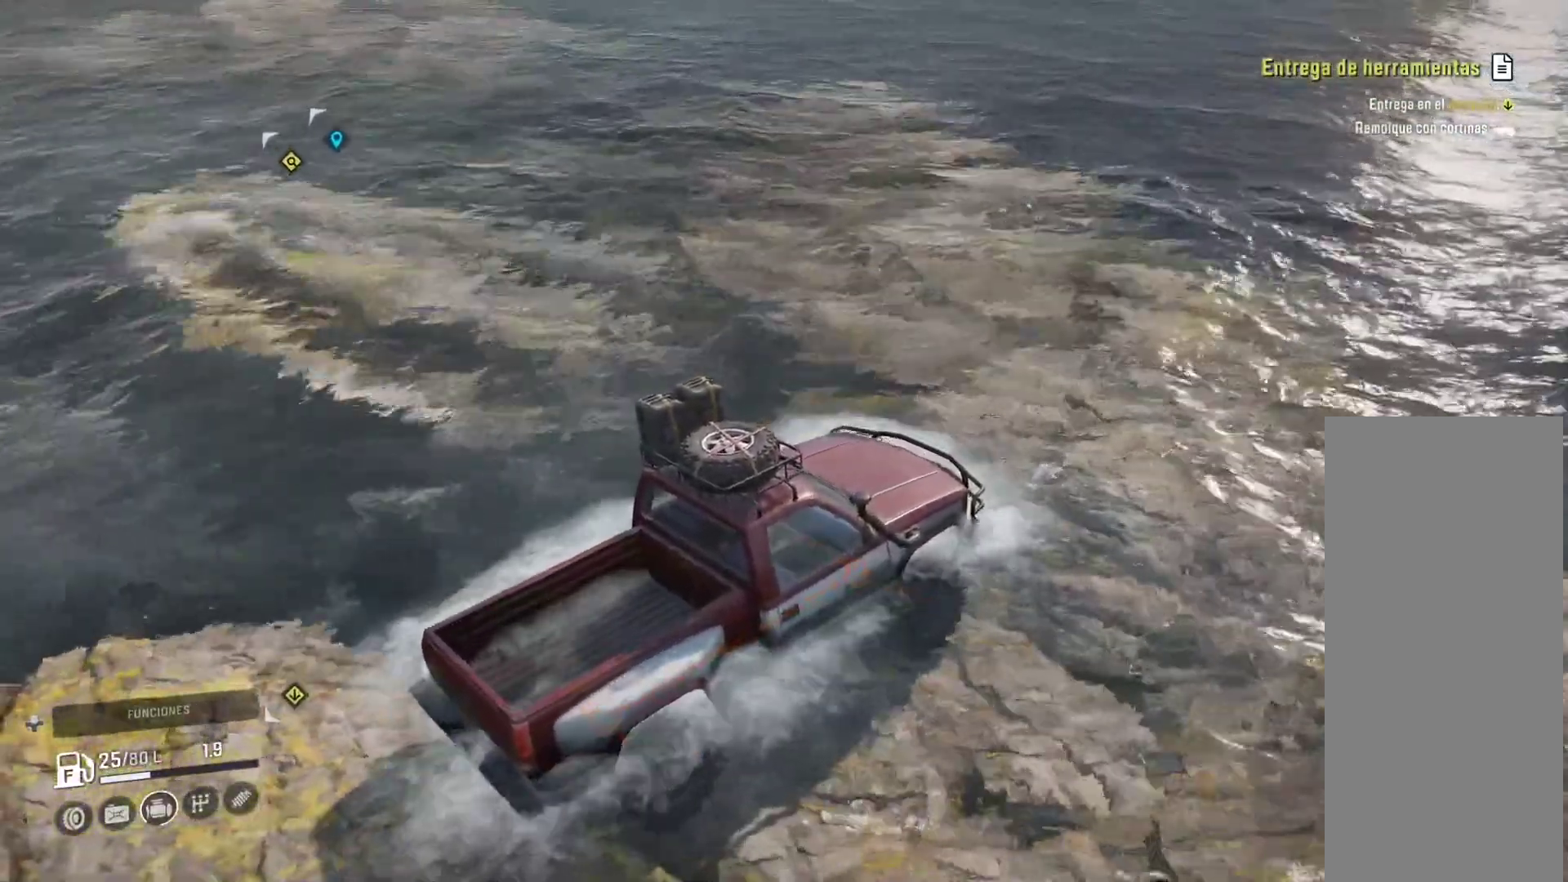
{"dt_ms": 500, "buttons": [], "left_stick": "center", "right_stick": "center", "events": [[33, "L2", "up"], [67, "X", "down"], [150, "B", "up"], [167, "X", "up"], [383, "START", "down"], [483, "START", "up"]]}
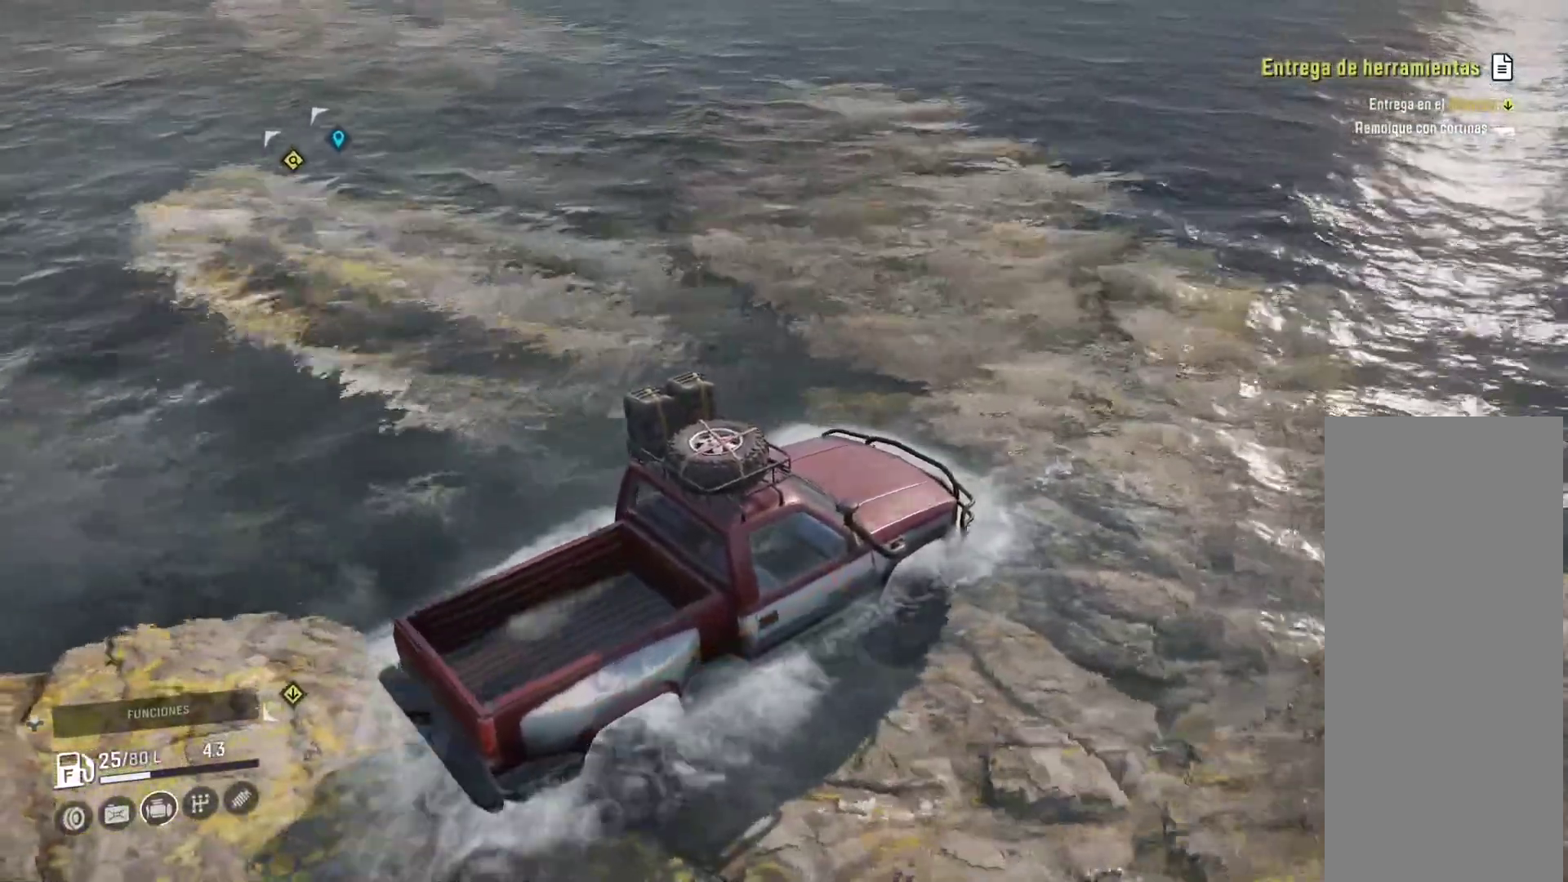
{"dt_ms": 500, "buttons": [], "left_stick": "center", "right_stick": "center"}